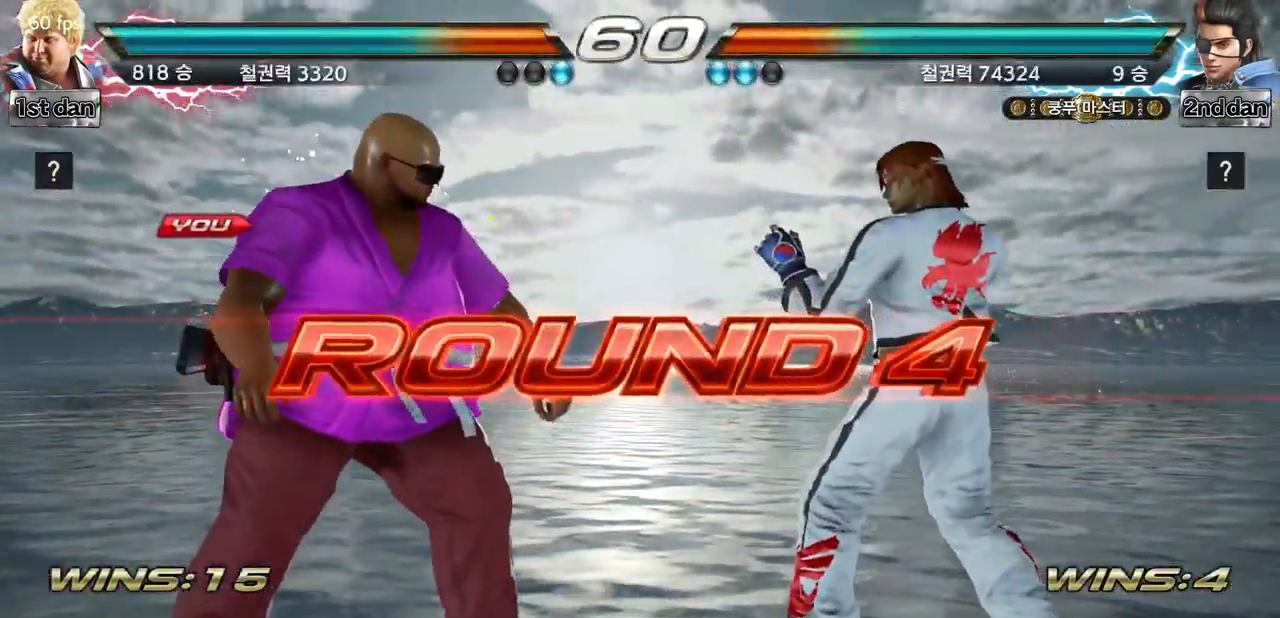
Gameplay with a controller (arcade stick); each line is a JSON object with the inputs held at the frame after it. "events" lists button and stick changes between this image and that frame as [ms after this image, input, new state], when the widget could be followed in between. Not read: L3 R3.
{"buttons": [], "left_stick": "down", "events": [[16, "left_stick", "down"], [83, "left_stick", "center"], [266, "left_stick", "down"], [367, "left_stick", "center"], [467, "left_stick", "down"]]}
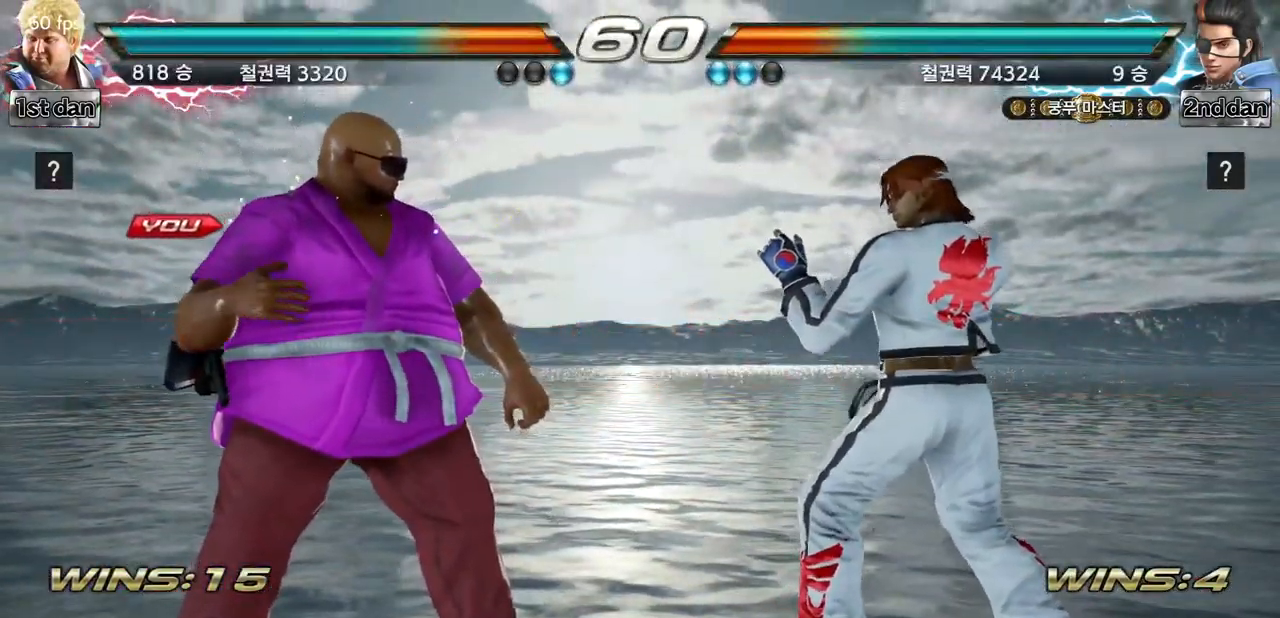
{"buttons": [], "left_stick": "center", "events": [[17, "left_stick", "center"]]}
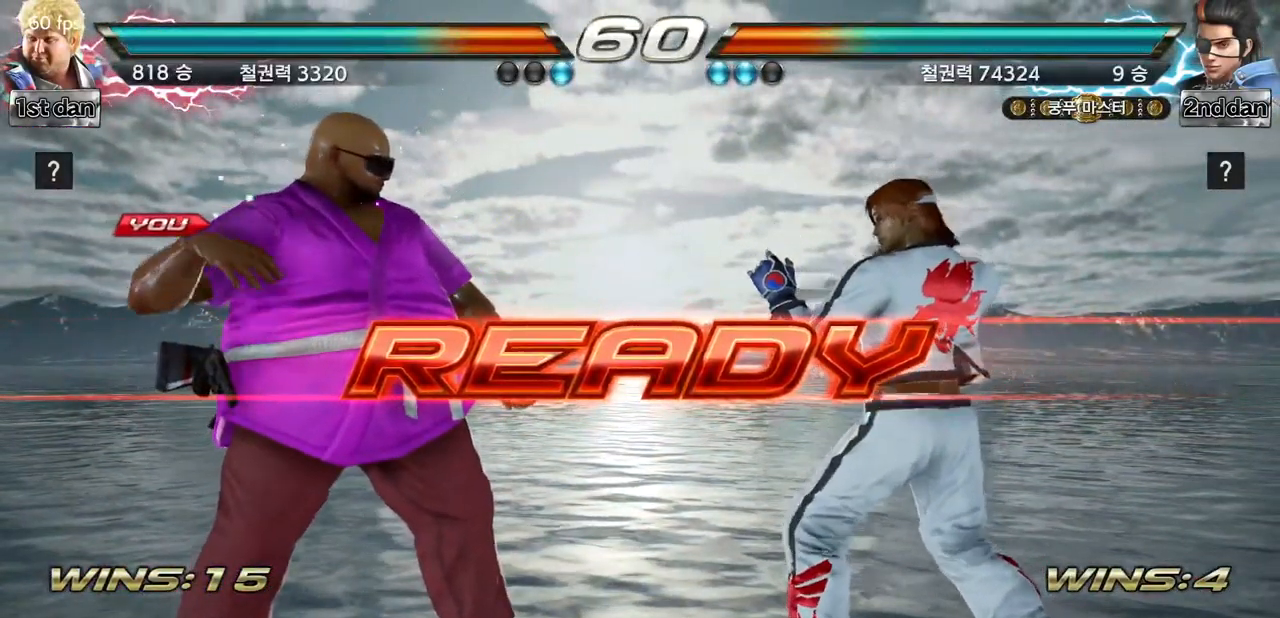
{"buttons": ["SQUARE"], "left_stick": "center", "events": [[33, "left_stick", "down"], [100, "left_stick", "center"], [216, "left_stick", "down"], [300, "left_stick", "center"], [467, "SQUARE", "down"]]}
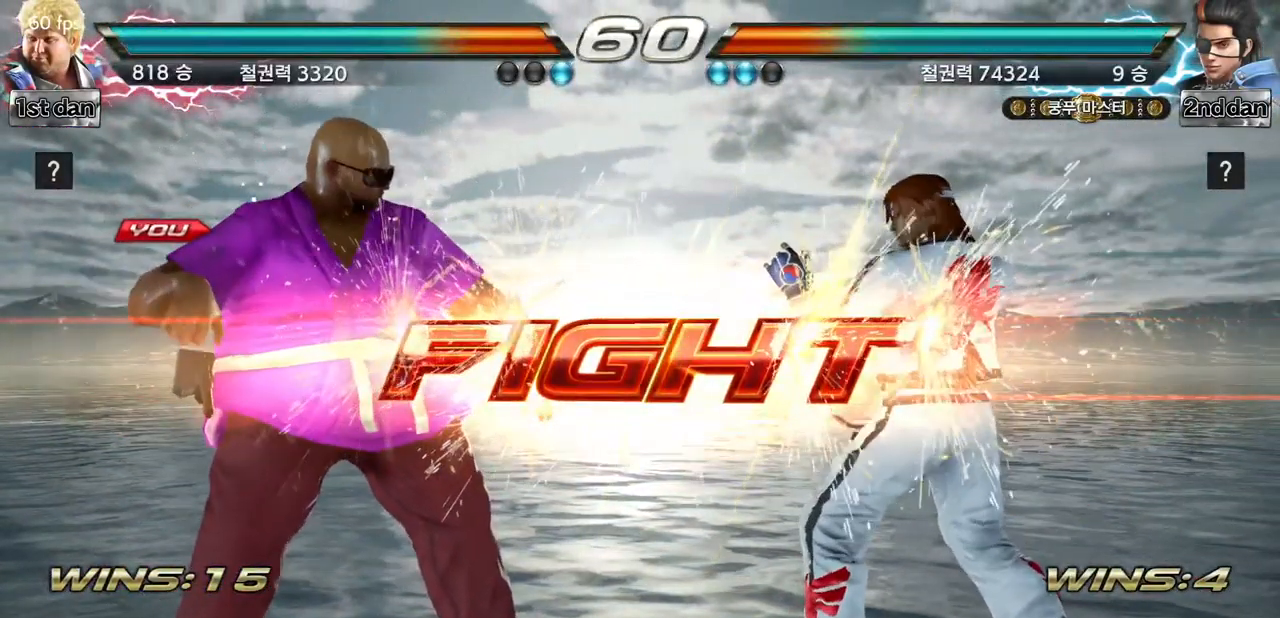
{"buttons": [], "left_stick": "center", "events": [[150, "SQUARE", "up"], [234, "left_stick", "down"], [317, "left_stick", "center"], [384, "left_stick", "down"], [484, "left_stick", "center"]]}
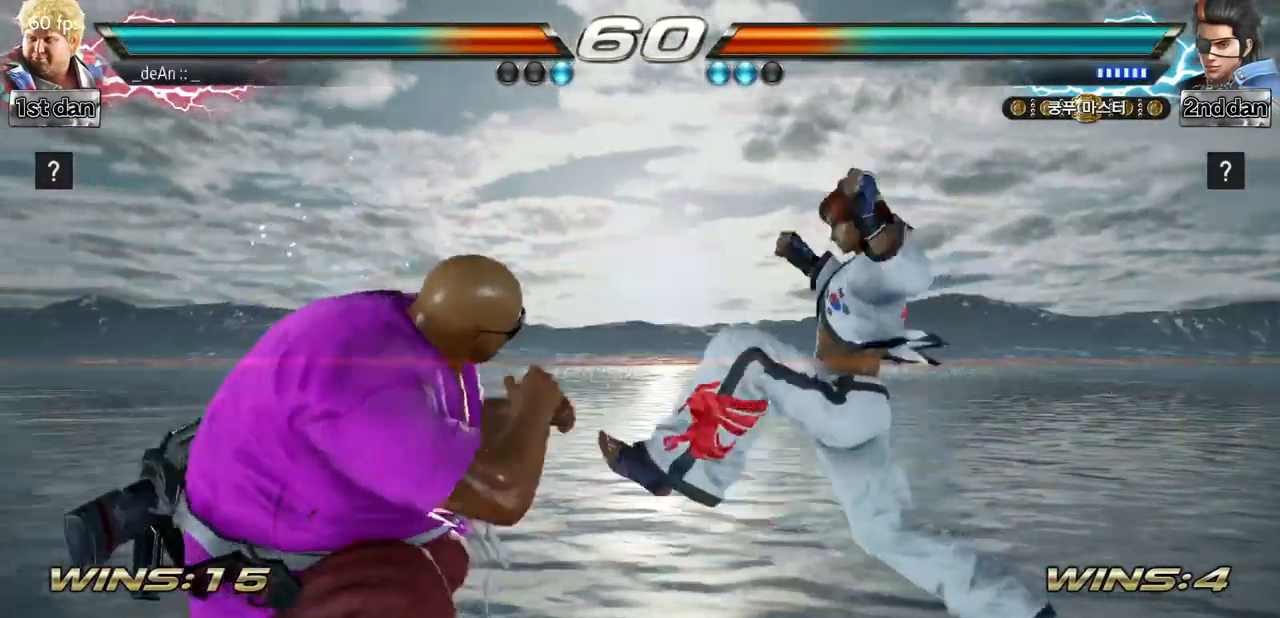
{"buttons": ["CROSS"], "left_stick": "center", "events": [[66, "left_stick", "down"], [116, "left_stick", "center"], [150, "SQUARE", "down"], [266, "CROSS", "down"], [300, "SQUARE", "up"], [367, "CROSS", "up"], [433, "CROSS", "down"]]}